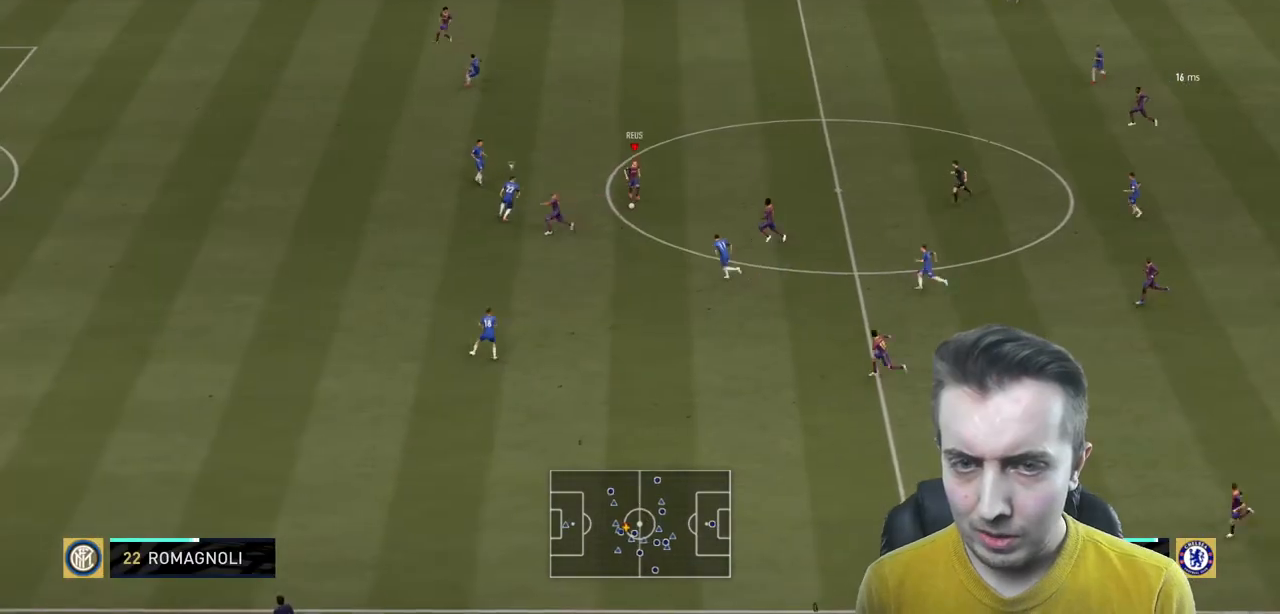
Gameplay with a controller (Xbox layout); each line is a JSON object with the inputs held at the frame after it. "events" lists button and stick changes between this image and that frame as [ms after this image, input, new state], when the widget could be followed in between. Not read: L3 R3.
{"buttons": ["Y", "R2"], "left_stick": "left", "right_stick": "center", "events": [[34, "left_stick", "left"], [434, "Y", "down"], [467, "R2", "down"]]}
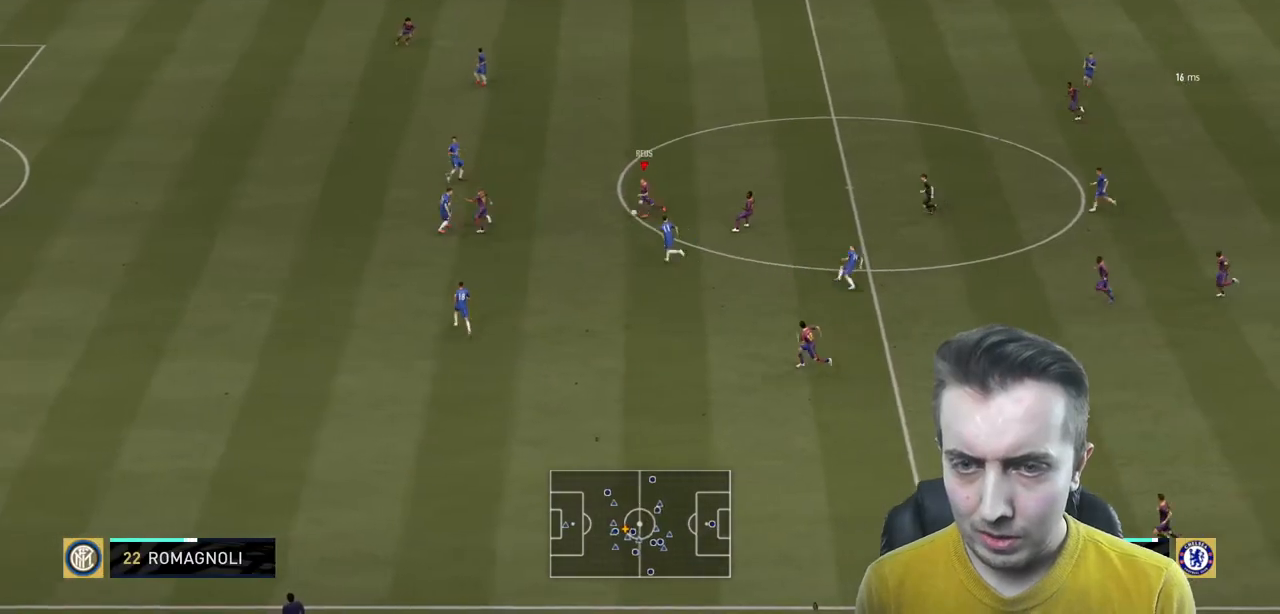
{"buttons": ["R2"], "left_stick": "left", "right_stick": "center", "events": [[133, "Y", "up"]]}
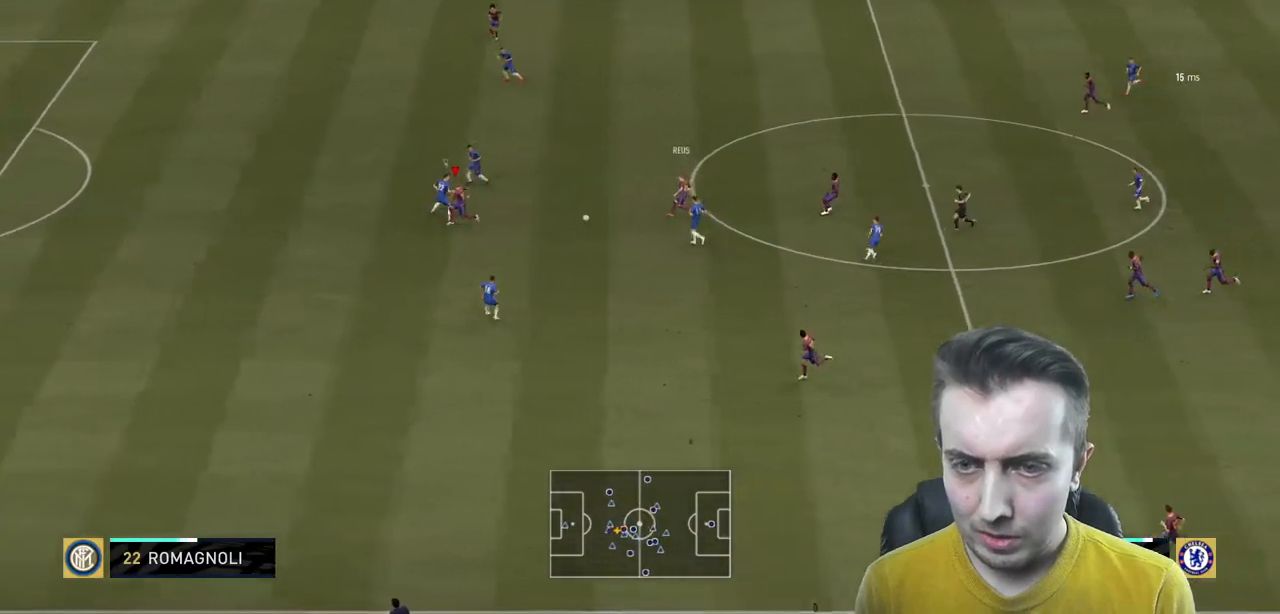
{"buttons": ["R2"], "left_stick": "left", "right_stick": "center", "events": [[167, "R2", "up"], [267, "R2", "down"]]}
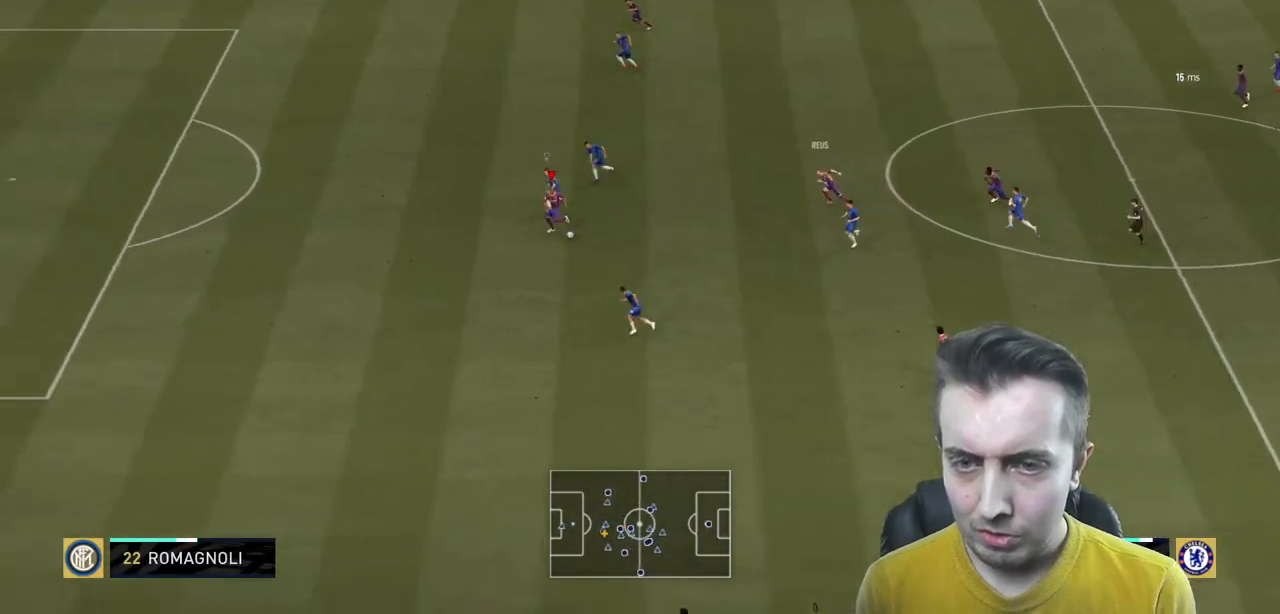
{"buttons": ["R2"], "left_stick": "left", "right_stick": "center", "events": [[33, "R2", "up"], [100, "R2", "down"]]}
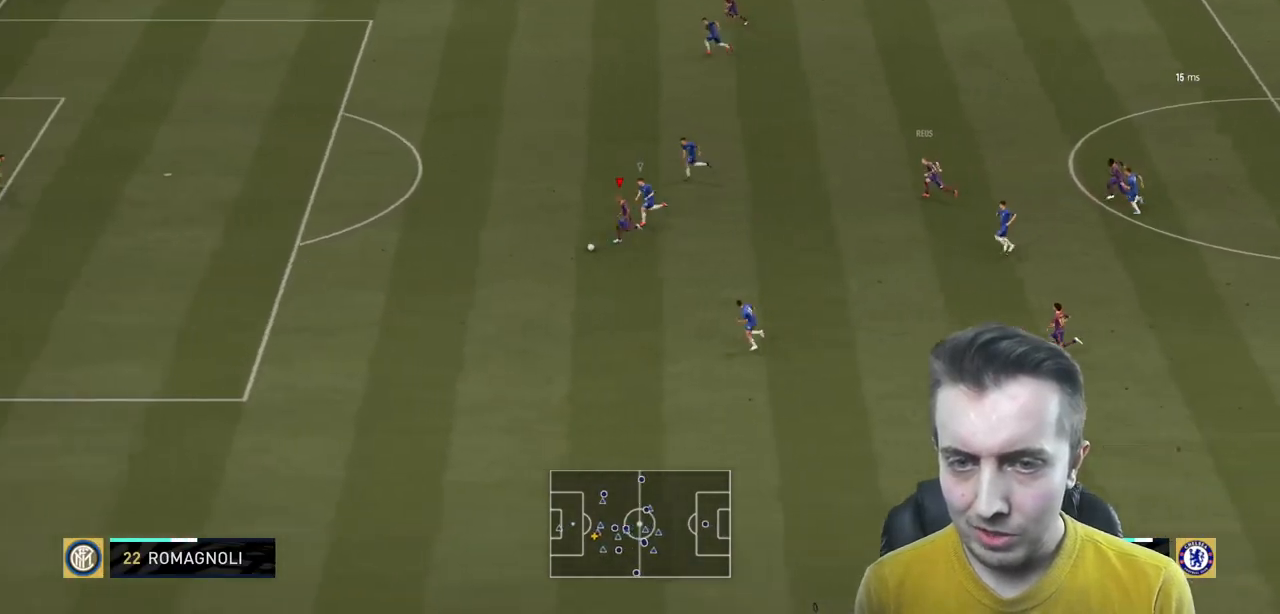
{"buttons": ["R2"], "left_stick": "left", "right_stick": "center", "events": []}
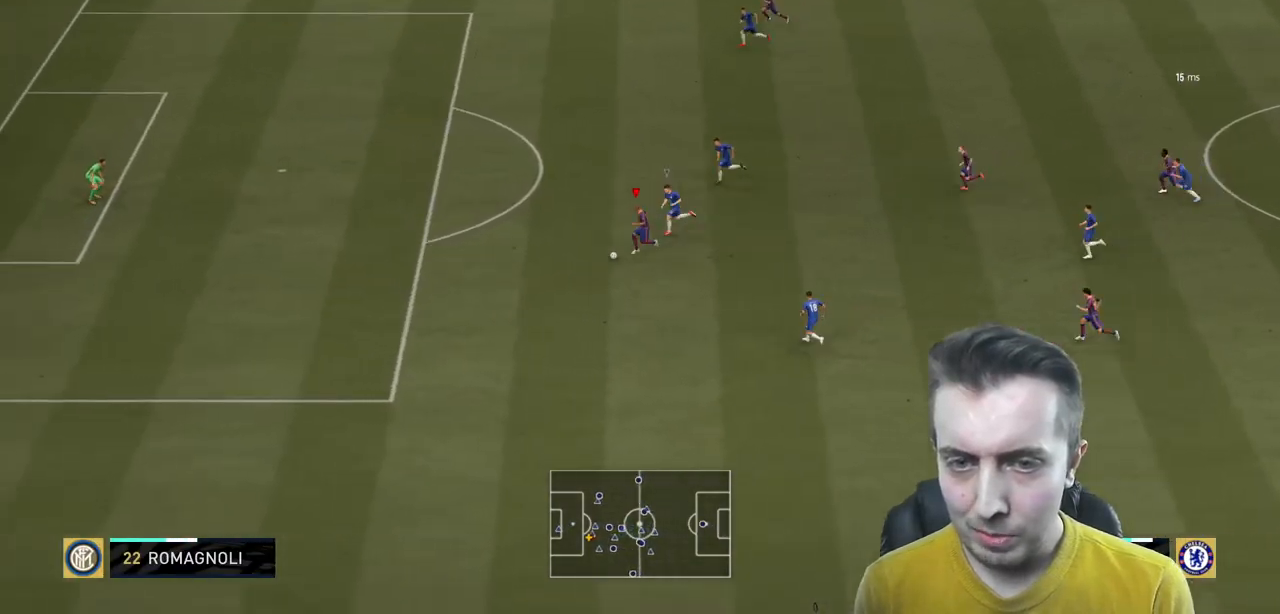
{"buttons": ["R2"], "left_stick": "left", "right_stick": "center", "events": []}
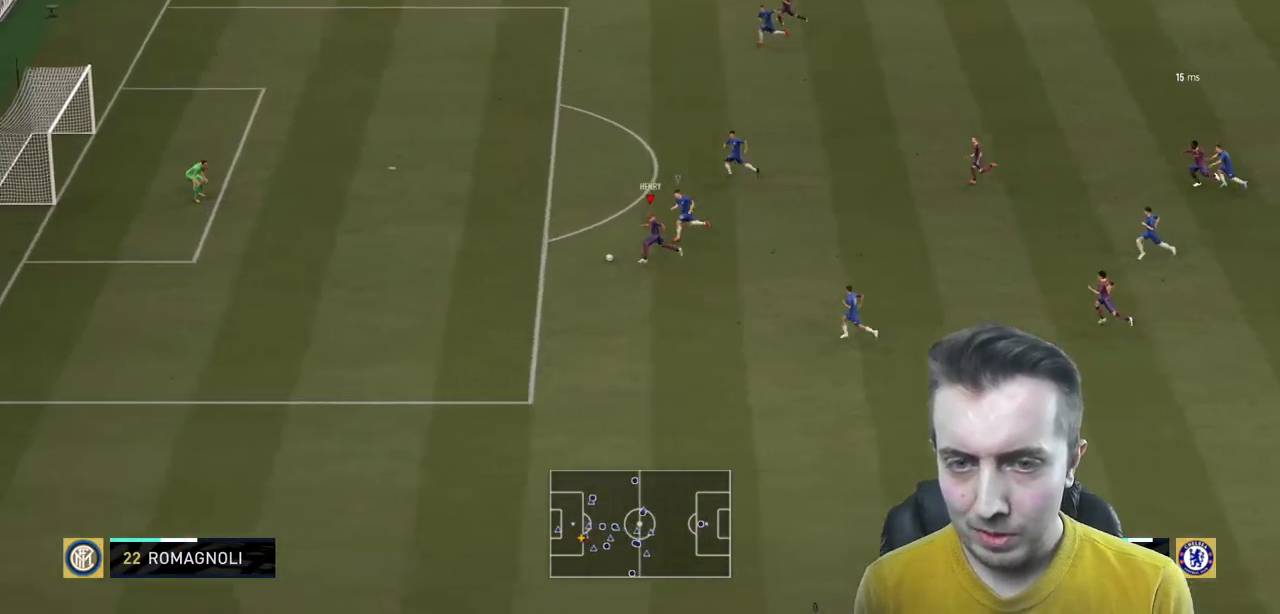
{"buttons": ["R2"], "left_stick": "up", "right_stick": "center", "events": [[300, "left_stick", "up-left"], [467, "left_stick", "up"]]}
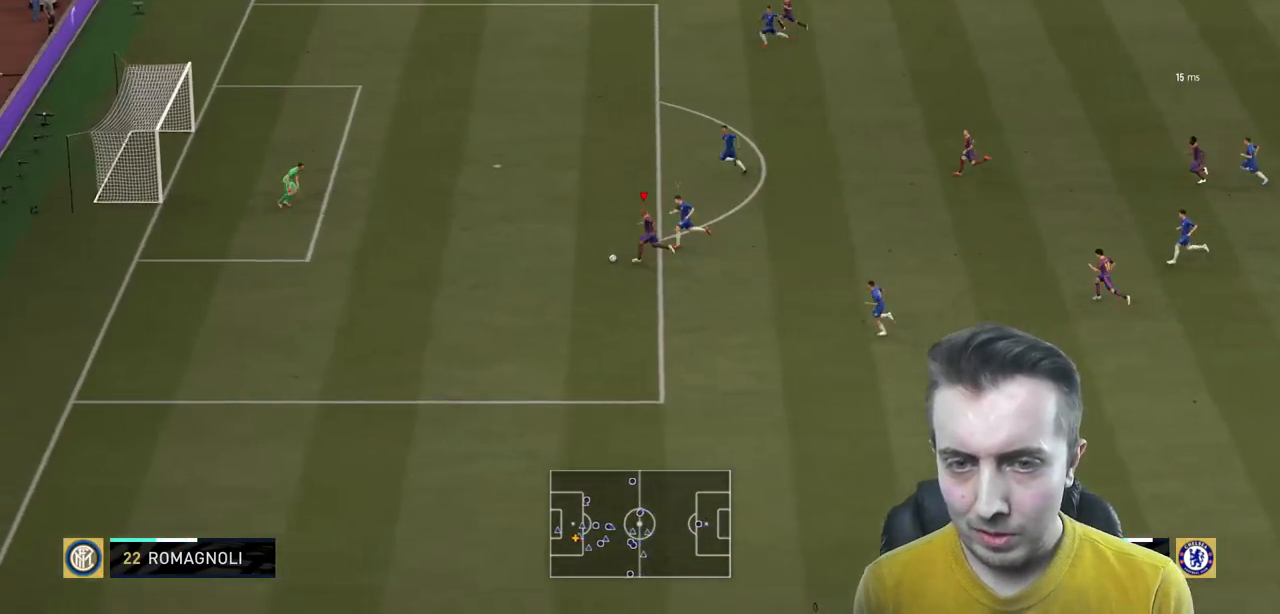
{"buttons": ["R2"], "left_stick": "center", "right_stick": "center", "events": [[400, "left_stick", "center"]]}
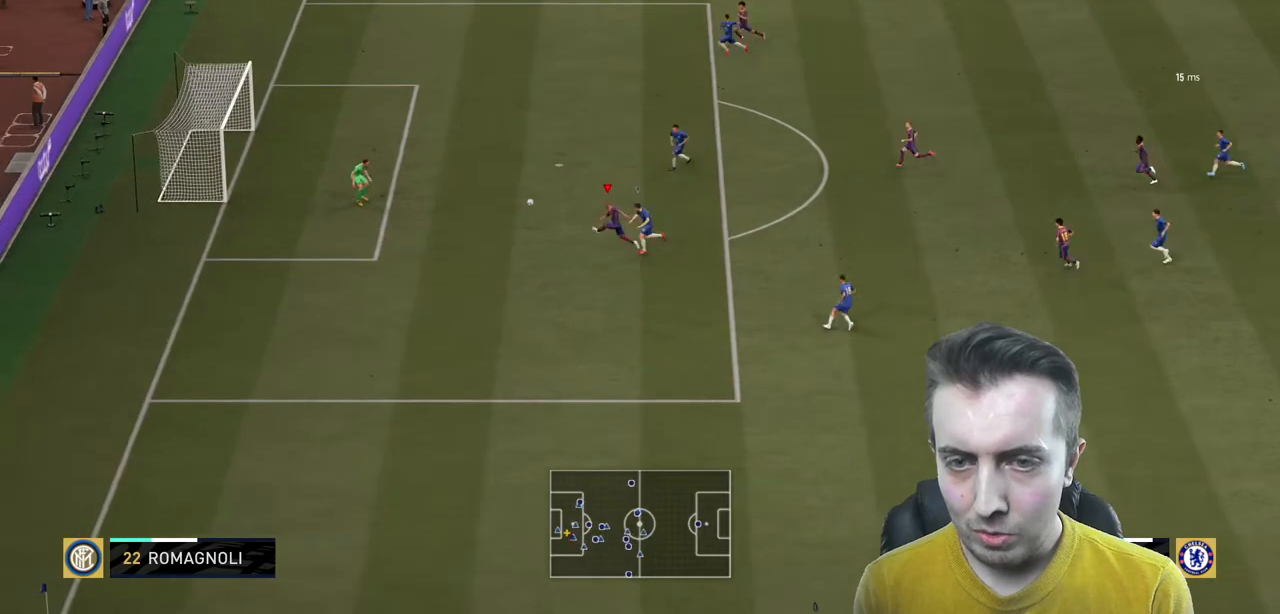
{"buttons": ["R2"], "left_stick": "left", "right_stick": "center", "events": [[200, "left_stick", "left"]]}
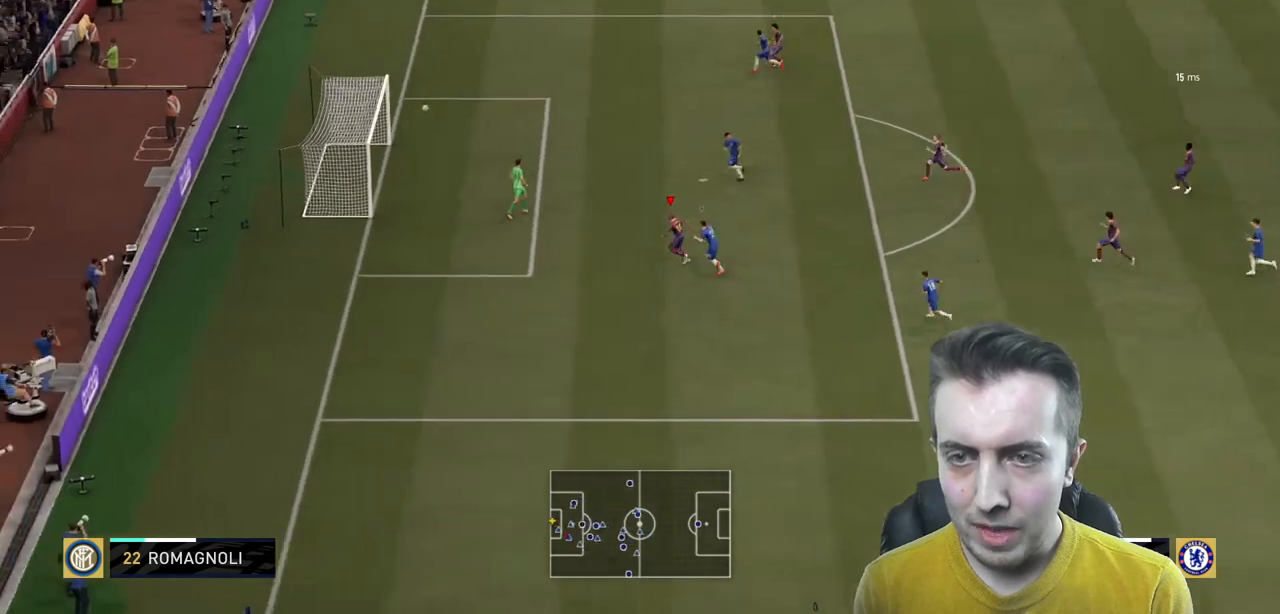
{"buttons": ["R2"], "left_stick": "down-left", "right_stick": "center", "events": [[200, "left_stick", "down-left"]]}